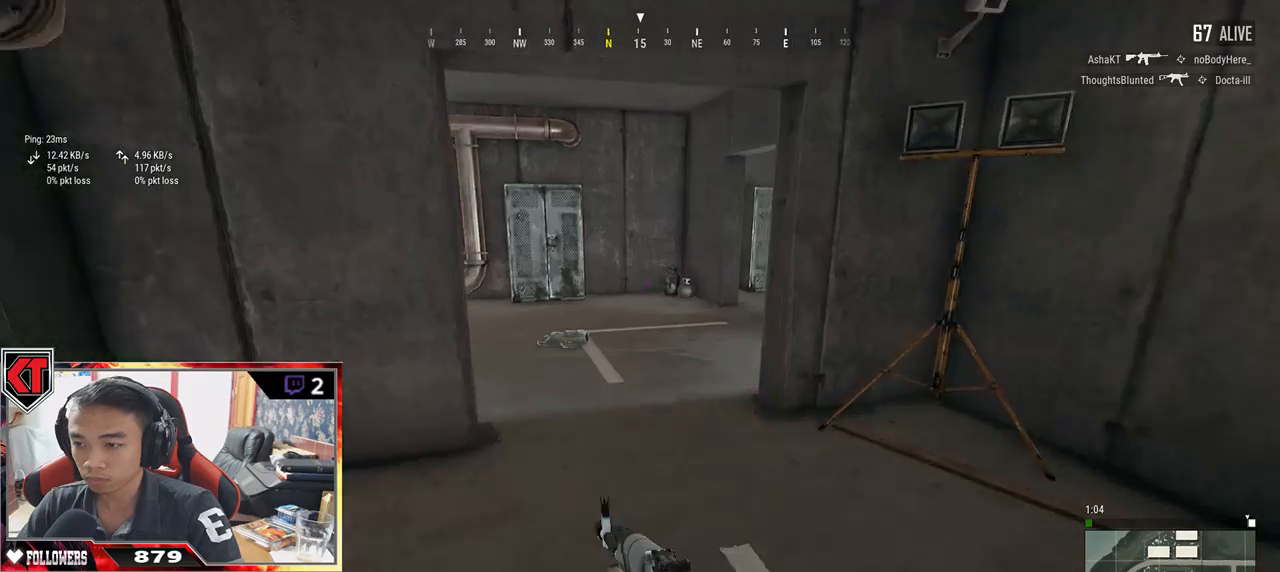
Gameplay with keyboard and mouse; each line is a JSON object with the keys and mouse buttons held at the frame after it. "events" lists presses ("down") and releases ("up") of "a", "c", "ctrl", "d", "e", "f", "q", "r", "s", "shift", "space", "tab", "v", "w", "x", "z", "mouse_left", "mouse_wheel" and "mouse_right" between this image and that frame as [ms after this image, input, new state], when the widget could be followed in between. "mouse_left", "mouse_wheel", "mouse_right" = the "left", "wheel", "right" buttons of the "mouse" list. No other keys are recorded. "wheel" means that the mouse wheel is clicked or scrolled. Mouse movement is not recorded.
{"keys": ["d", "w"], "mouse": [], "events": [[333, "d", "down"], [333, "shift", "up"]]}
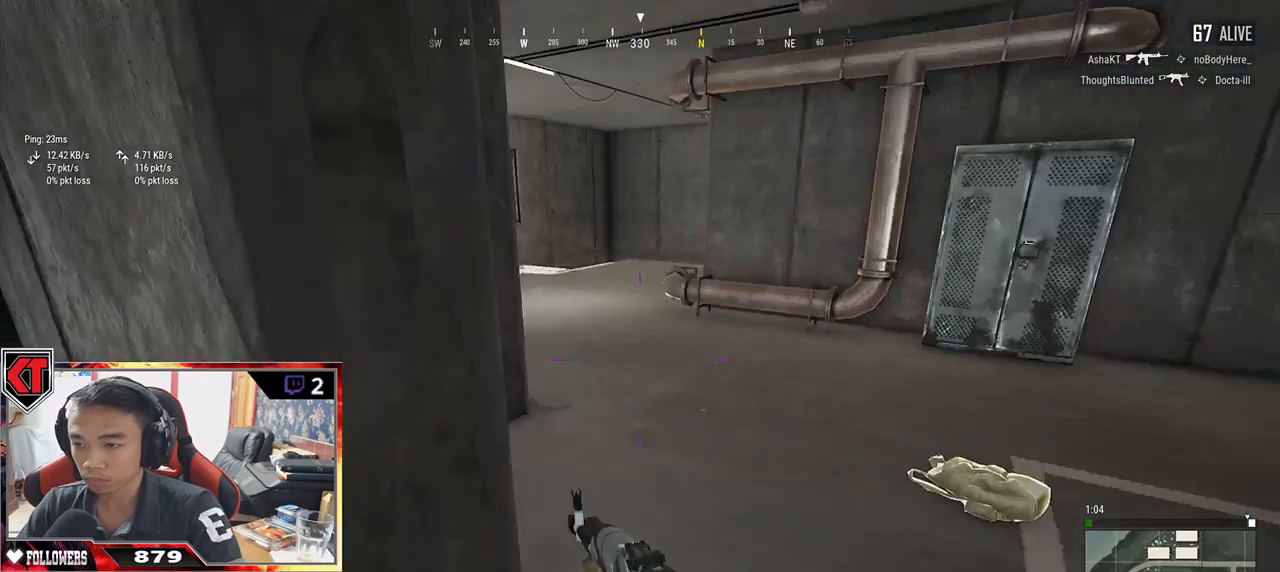
{"keys": ["a", "w"], "mouse": [], "events": [[233, "a", "down"], [250, "d", "up"], [283, "w", "up"], [417, "w", "down"]]}
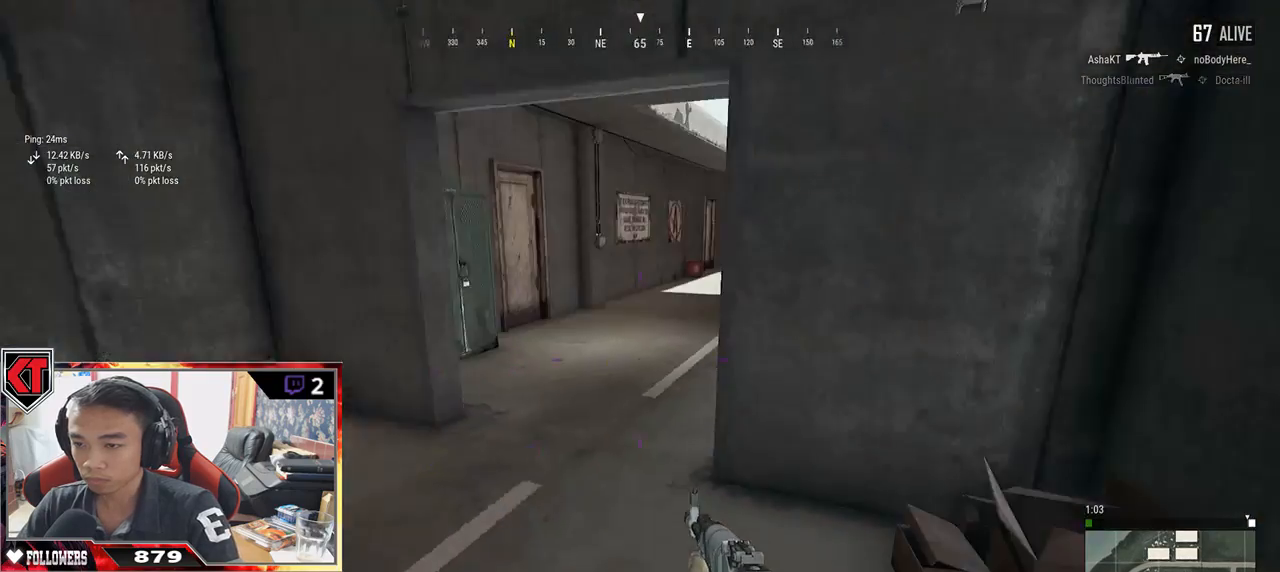
{"keys": ["shift", "w"], "mouse": [], "events": [[283, "a", "up"], [467, "shift", "down"]]}
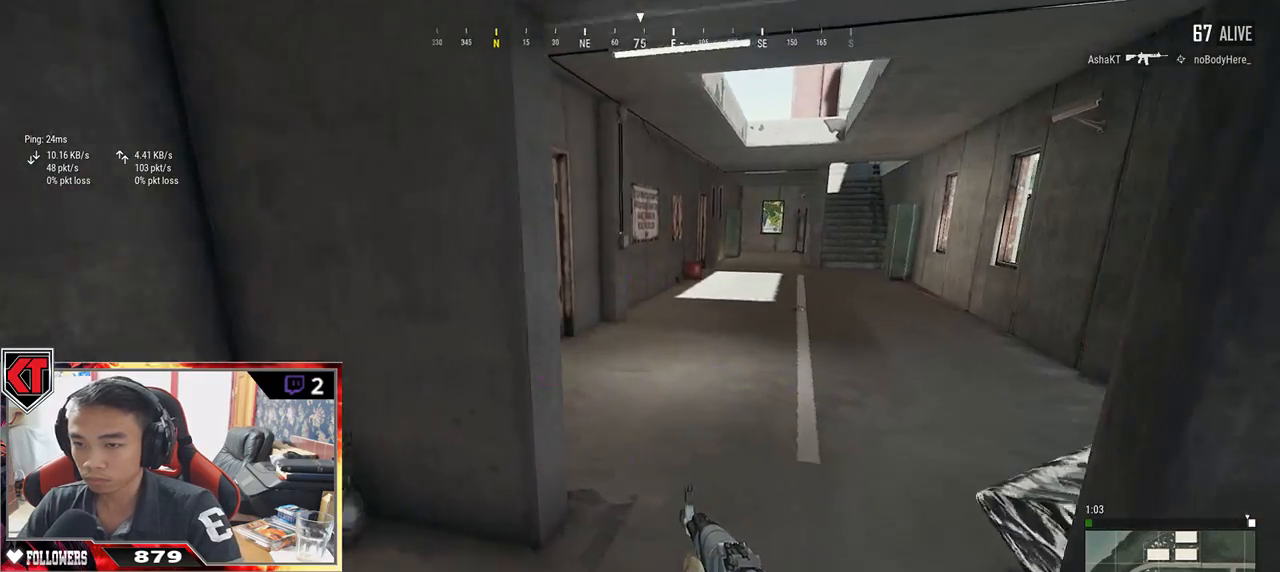
{"keys": ["a", "w"], "mouse": [], "events": [[117, "d", "down"], [117, "shift", "up"], [267, "d", "up"], [367, "a", "down"]]}
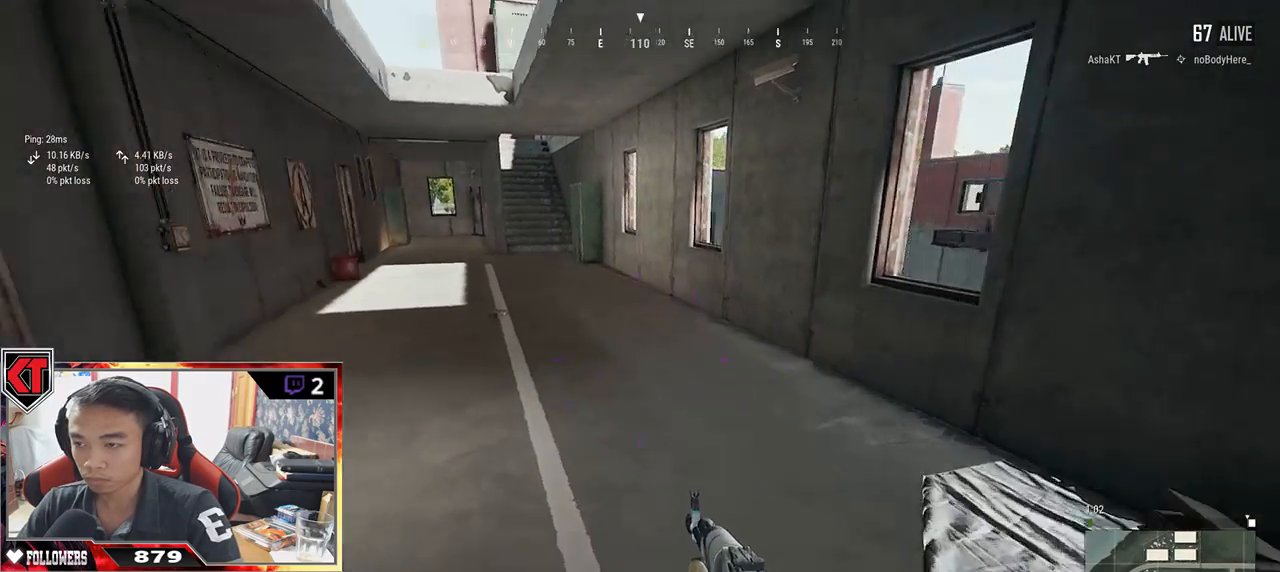
{"keys": ["w"], "mouse": [], "events": [[500, "a", "up"]]}
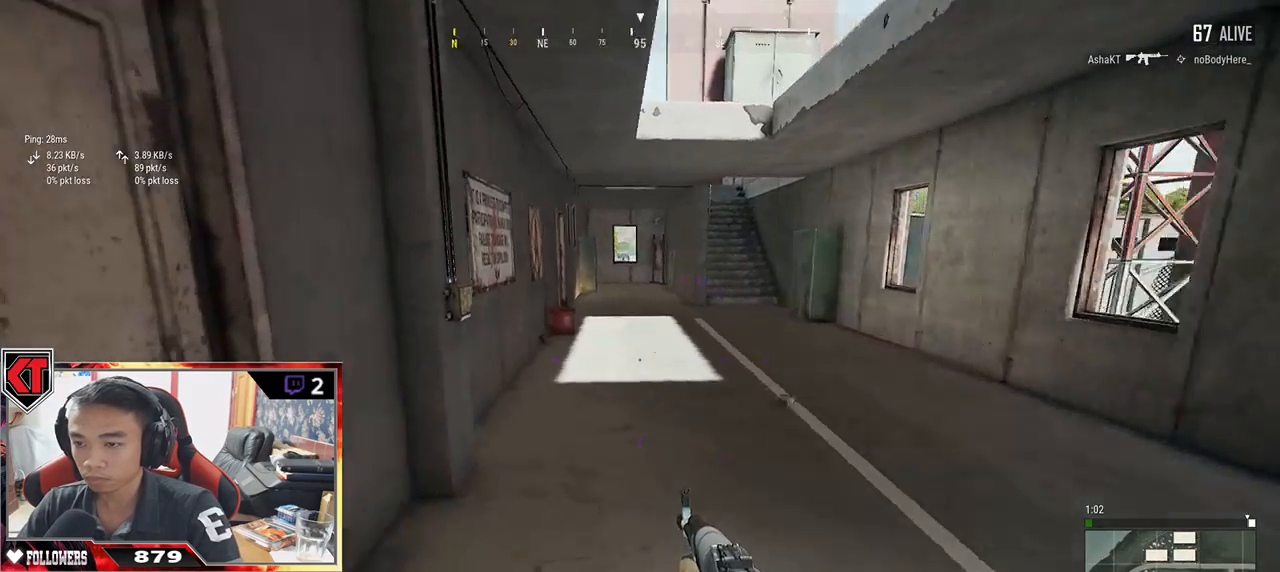
{"keys": ["d"], "mouse": [], "events": [[17, "f", "down"], [67, "w", "up"], [83, "f", "up"], [167, "f", "down"], [233, "s", "down"], [283, "f", "up"], [383, "d", "down"], [450, "s", "up"]]}
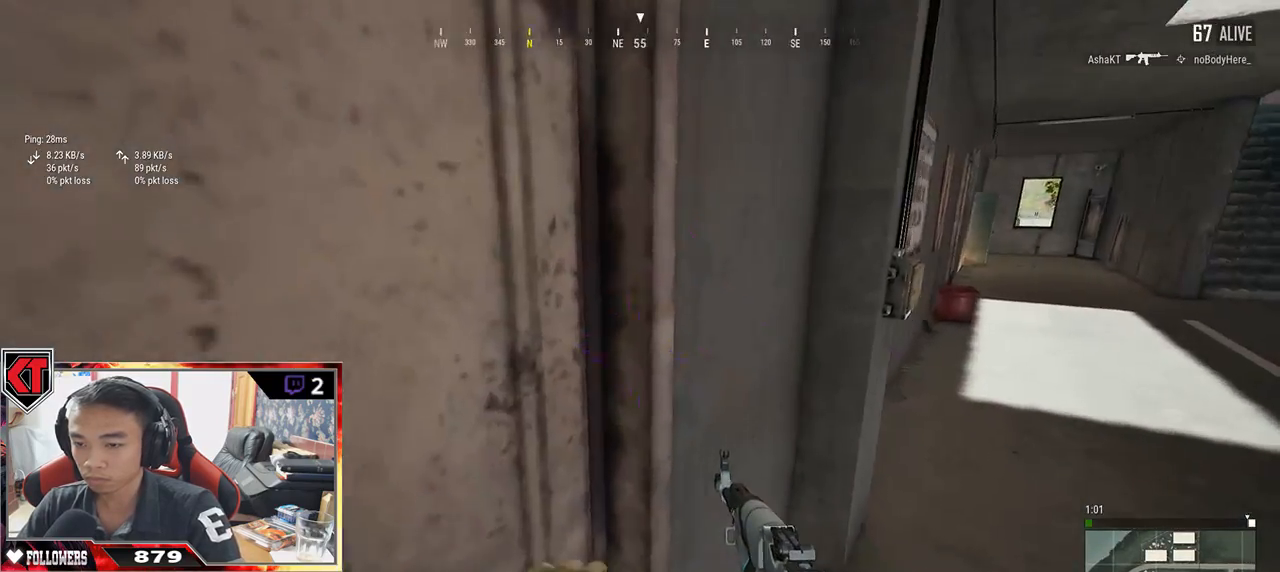
{"keys": ["w"], "mouse": [], "events": [[50, "w", "down"], [333, "d", "up"]]}
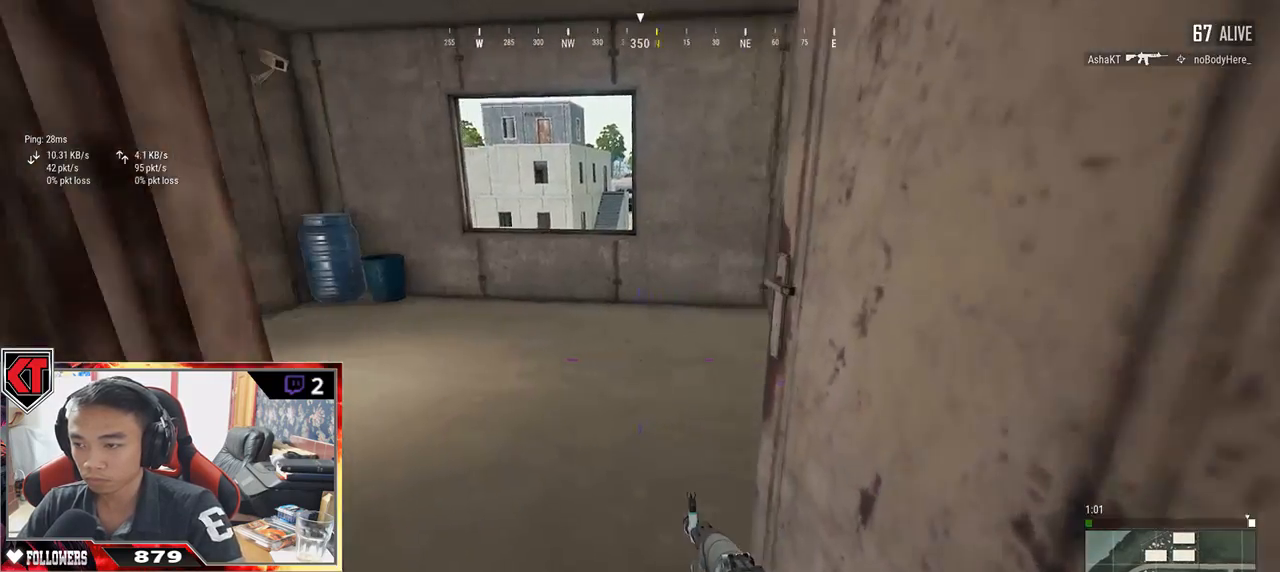
{"keys": ["a"], "mouse": [], "events": [[167, "a", "down"], [233, "w", "up"]]}
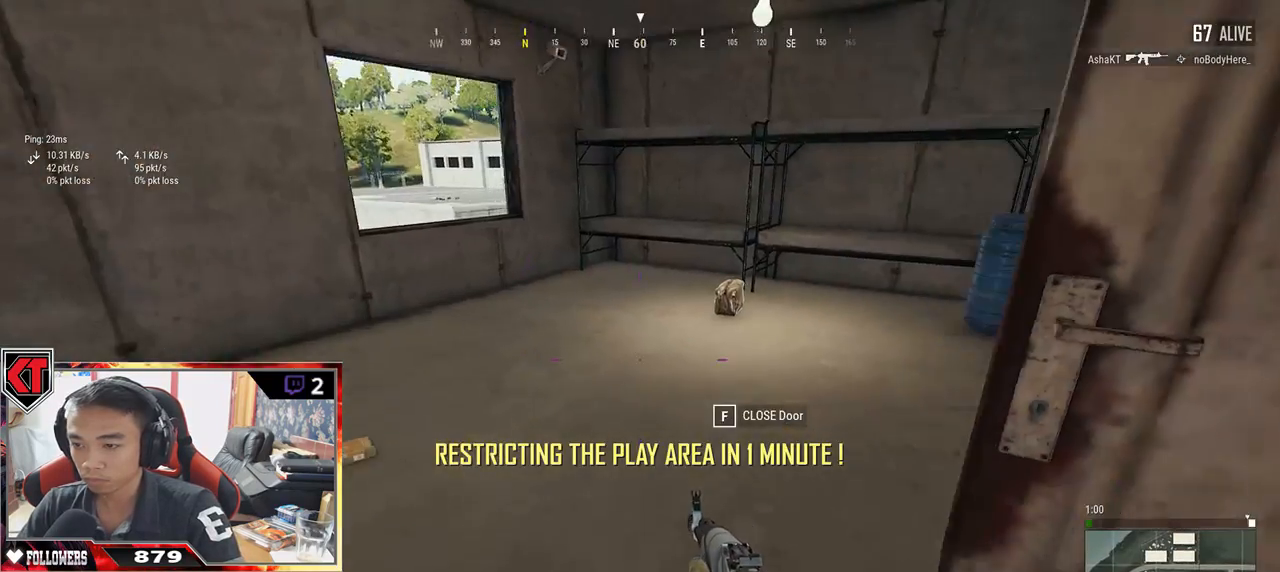
{"keys": ["d", "shift", "w"], "mouse": [], "events": [[133, "w", "down"], [167, "a", "up"], [300, "d", "down"], [500, "shift", "down"]]}
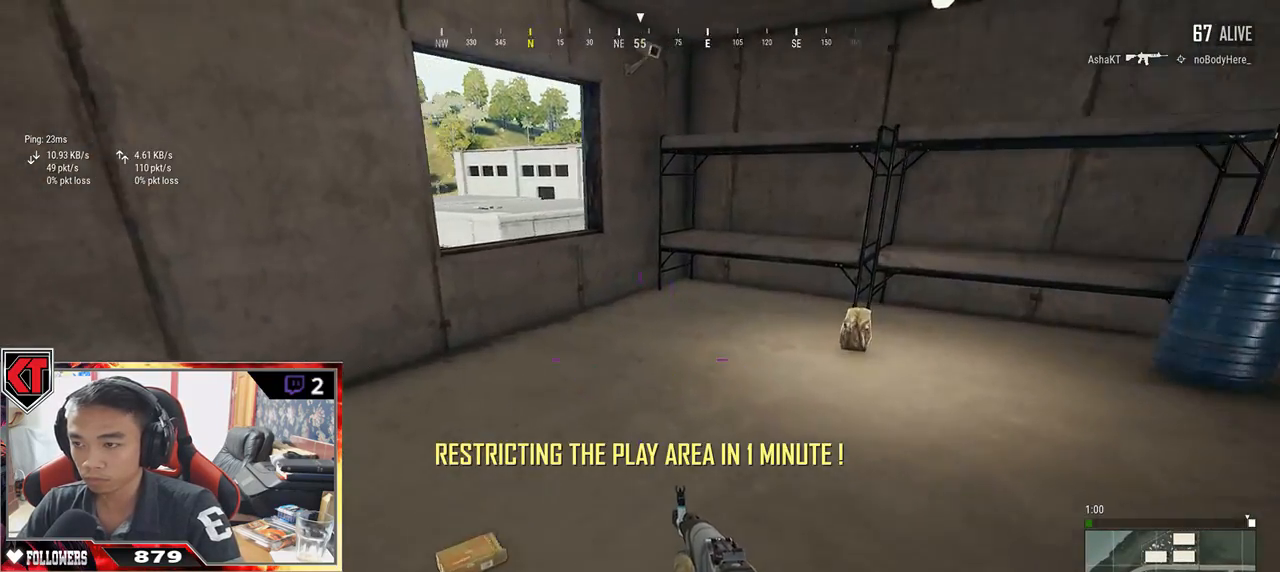
{"keys": ["d", "shift", "w"], "mouse": [], "events": []}
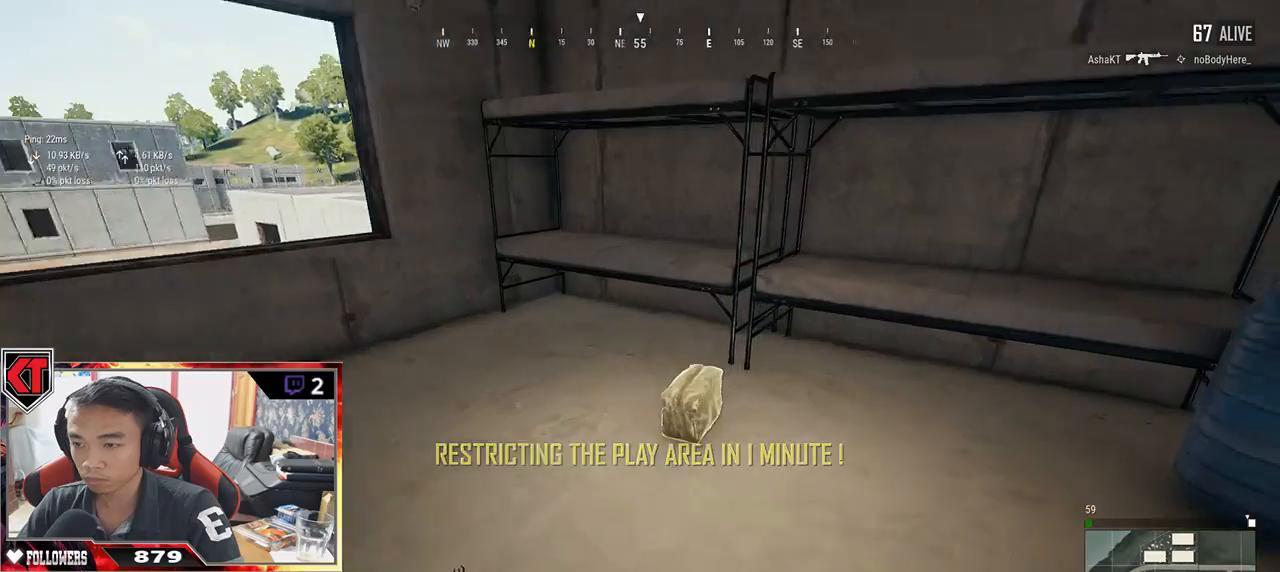
{"keys": ["w"], "mouse": [], "events": [[33, "d", "up"], [33, "shift", "up"], [117, "f", "down"], [217, "f", "up"], [217, "w", "up"], [267, "f", "down"], [383, "f", "up"], [433, "w", "down"]]}
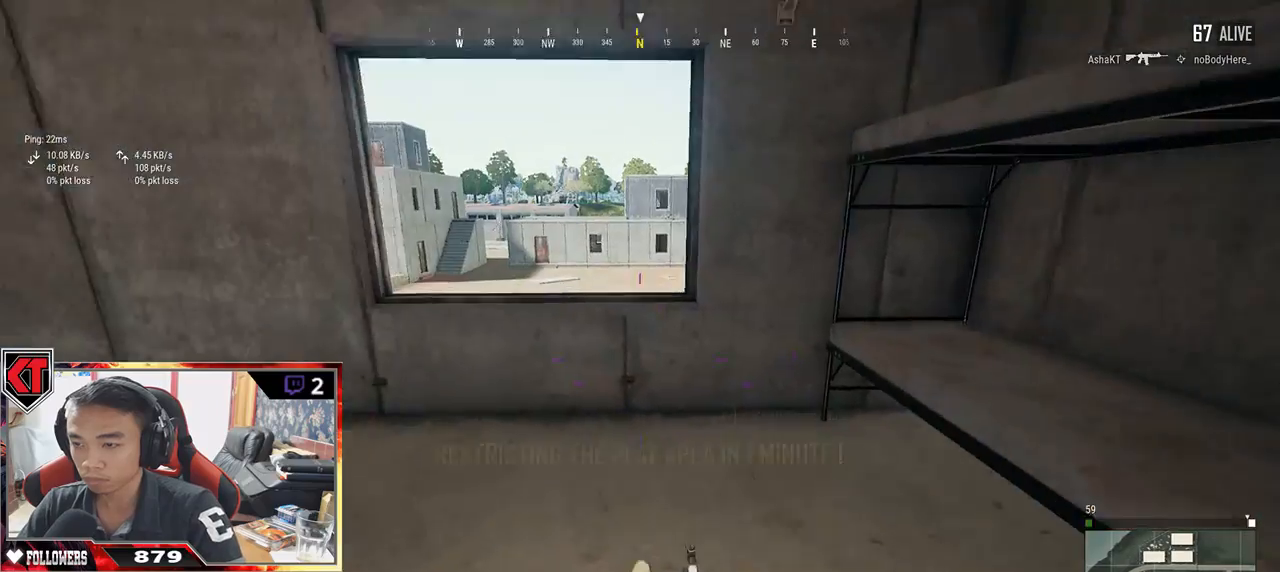
{"keys": ["d", "w"], "mouse": [], "events": [[333, "d", "down"]]}
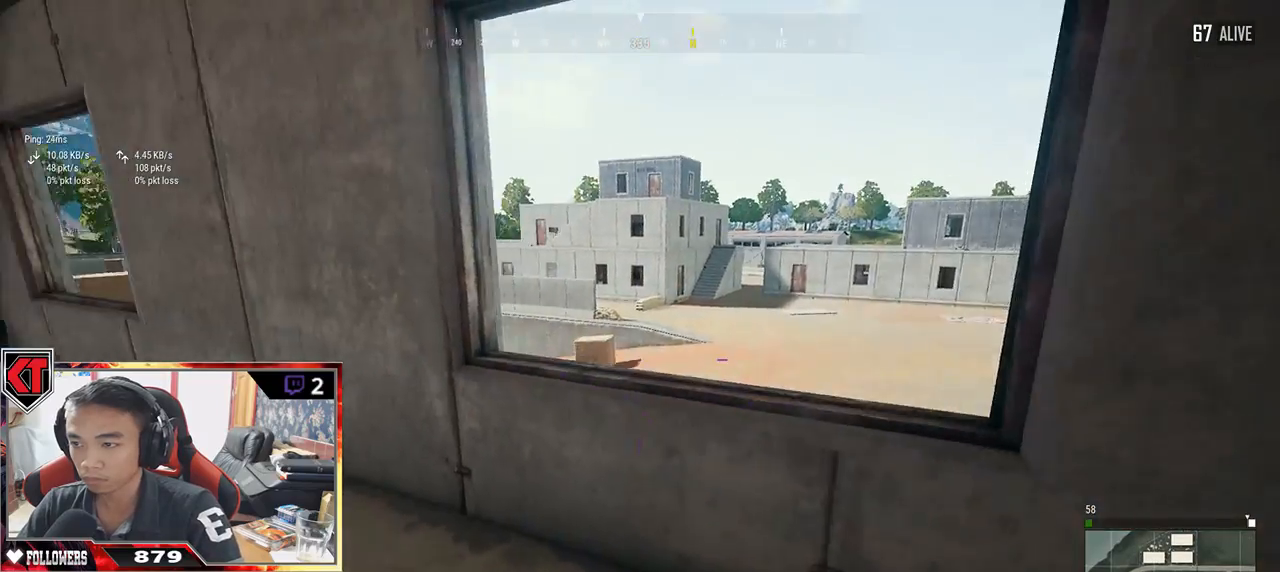
{"keys": ["a"], "mouse": [], "events": [[133, "a", "down"], [133, "d", "up"], [133, "w", "up"]]}
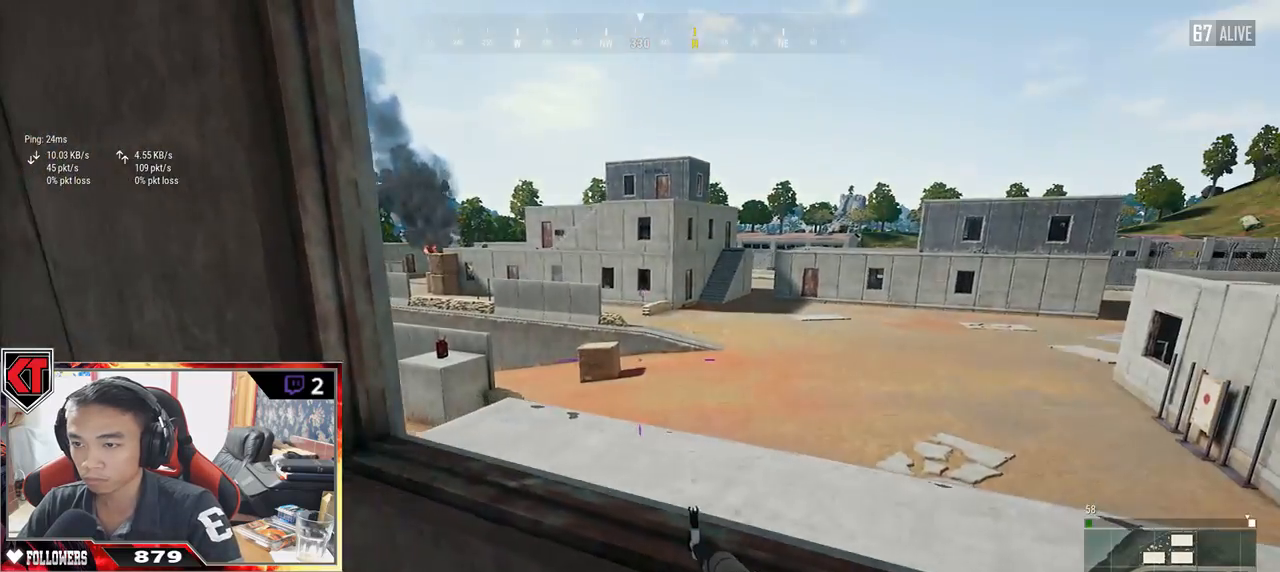
{"keys": ["a", "s"], "mouse": [], "events": [[350, "s", "down"]]}
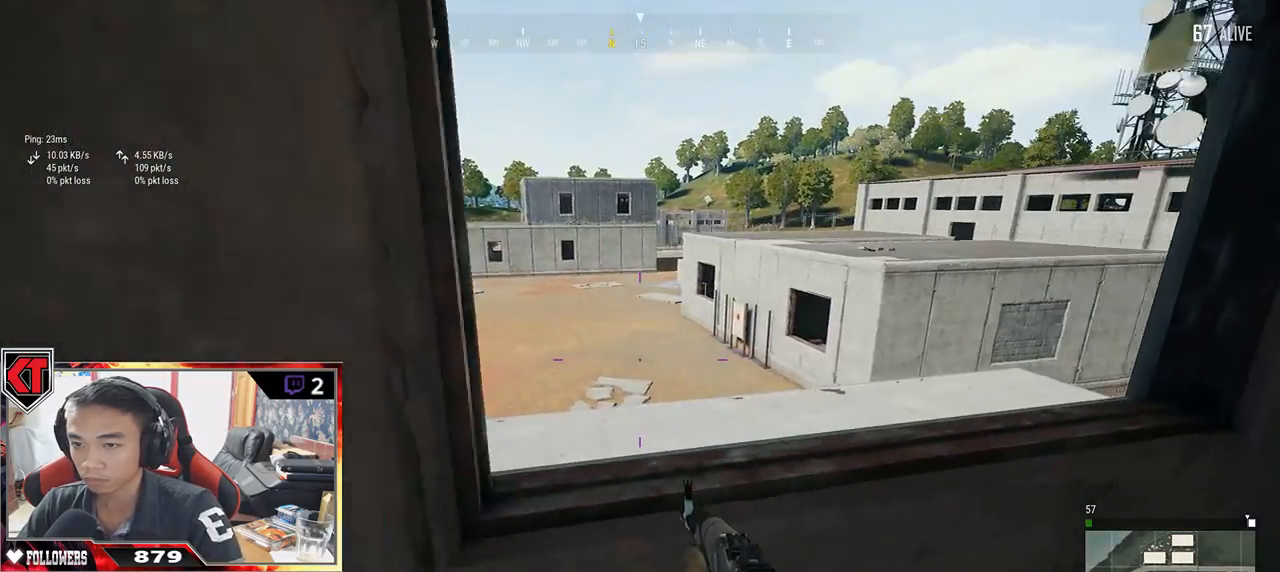
{"keys": ["d", "w"], "mouse": [], "events": [[83, "a", "up"], [117, "d", "down"], [217, "s", "up"], [317, "w", "down"]]}
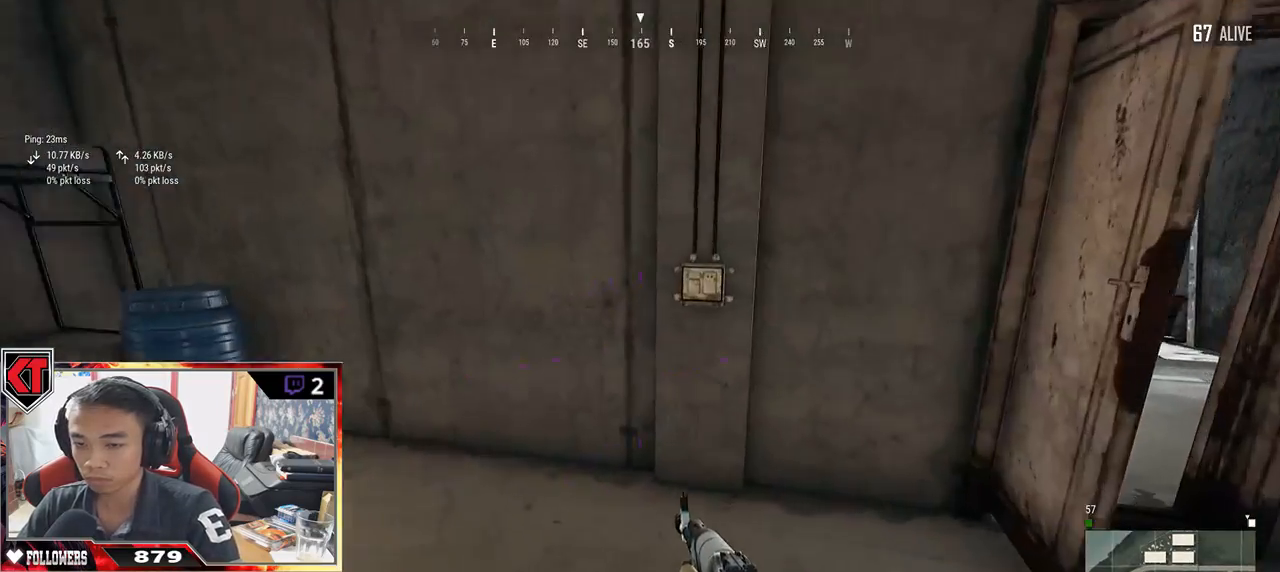
{"keys": ["w"], "mouse": [], "events": [[367, "d", "up"]]}
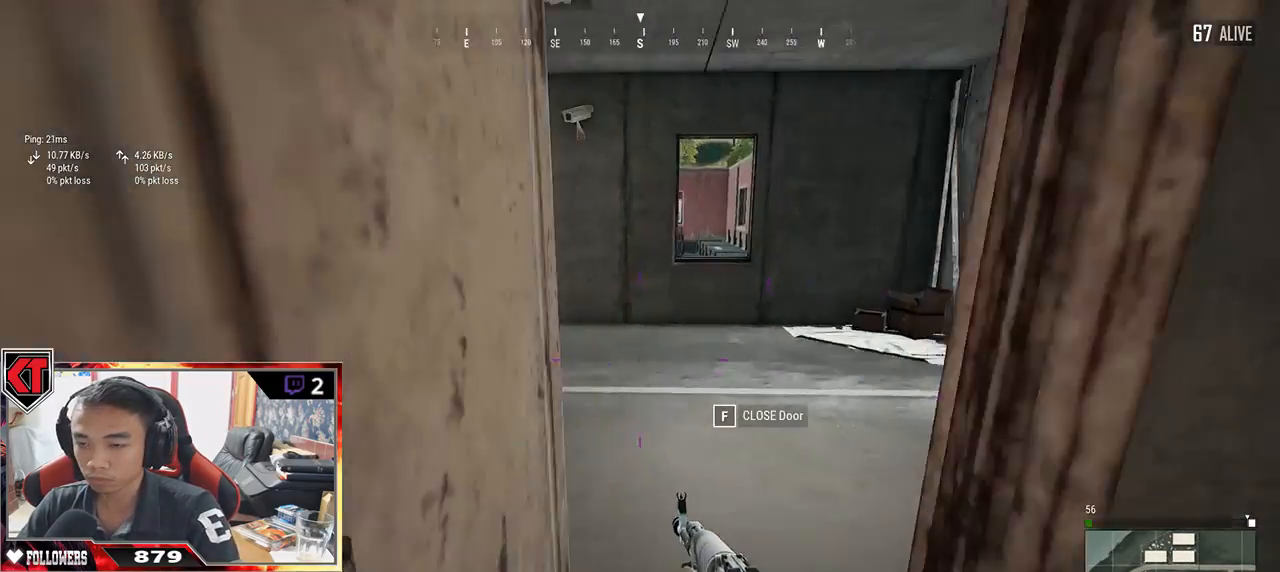
{"keys": ["w"], "mouse": [], "events": [[67, "shift", "down"], [383, "shift", "up"]]}
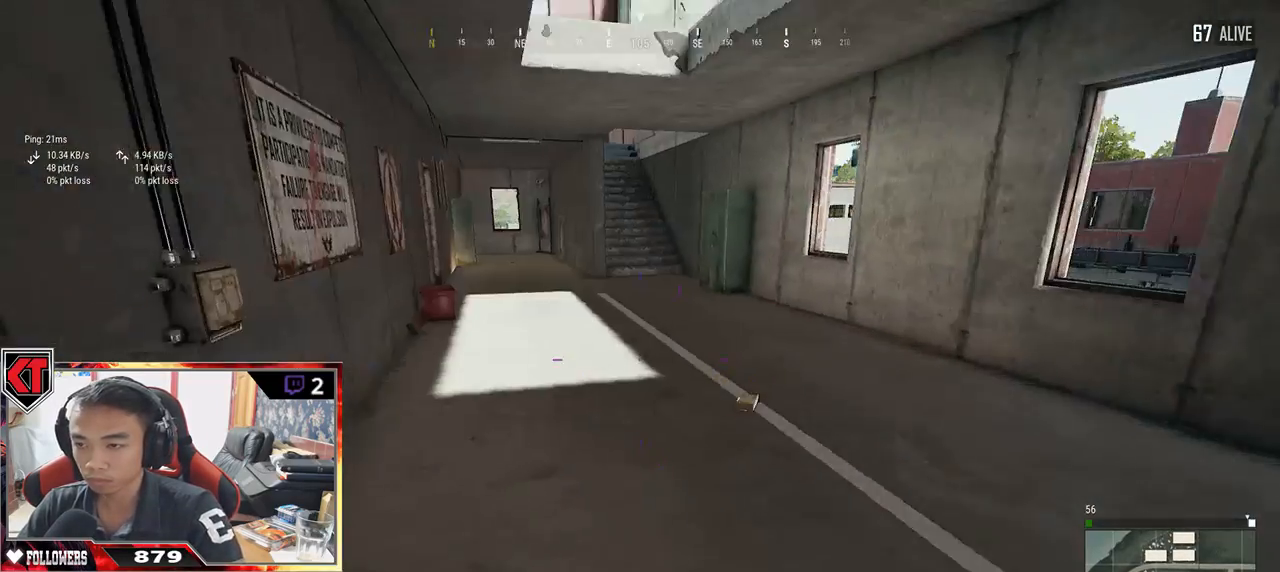
{"keys": ["w"], "mouse": [], "events": [[67, "shift", "down"], [500, "shift", "up"]]}
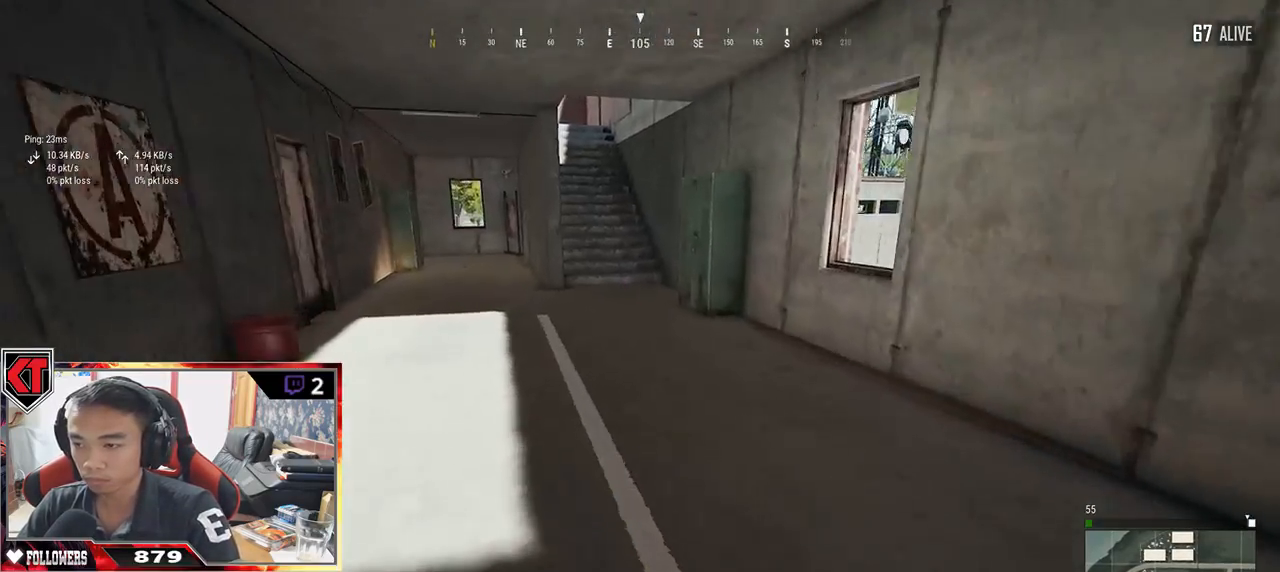
{"keys": ["w"], "mouse": [], "events": [[267, "space", "down"], [433, "space", "up"]]}
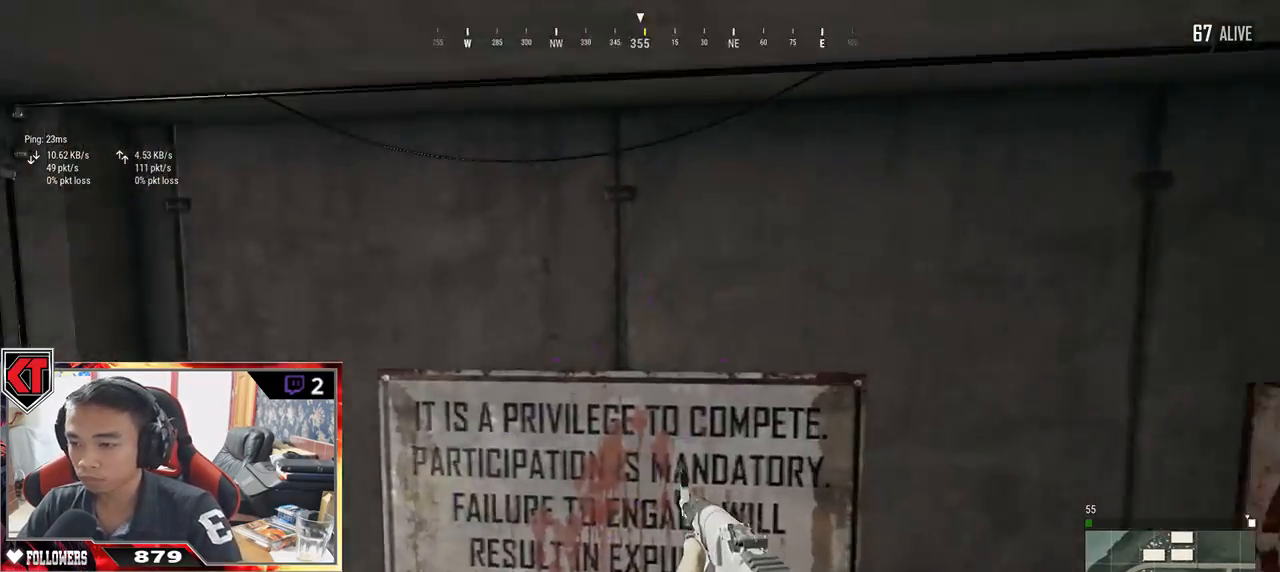
{"keys": ["d"], "mouse": []}
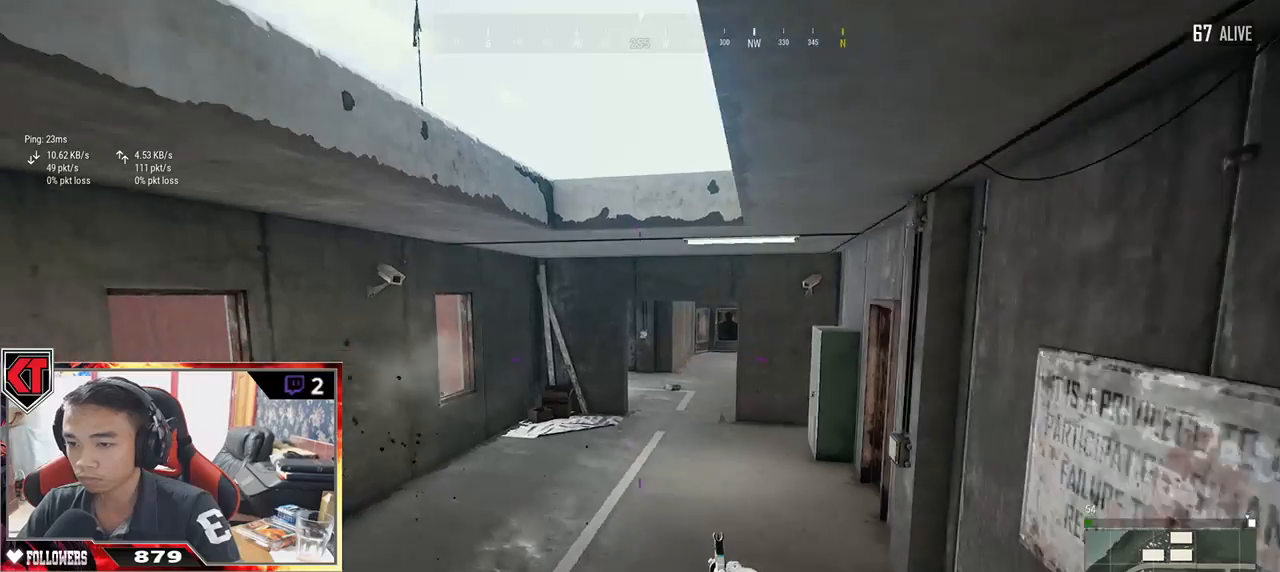
{"keys": ["d", "w"], "mouse": [], "events": [[417, "w", "down"]]}
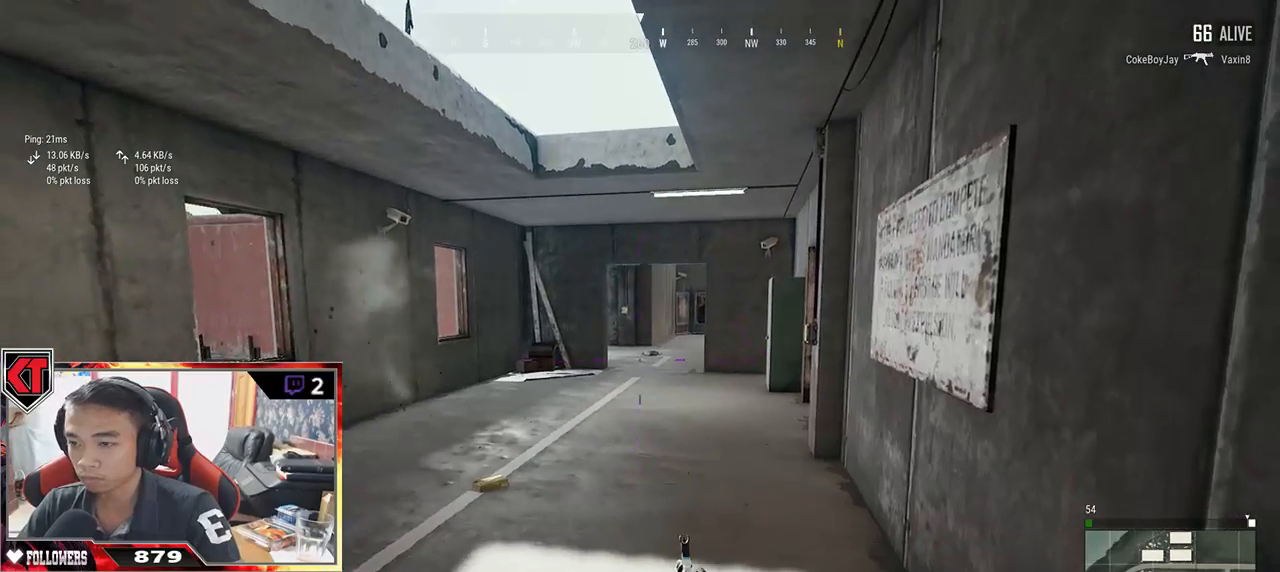
{"keys": ["a", "w"], "mouse": [], "events": [[50, "d", "up"], [283, "a", "down"]]}